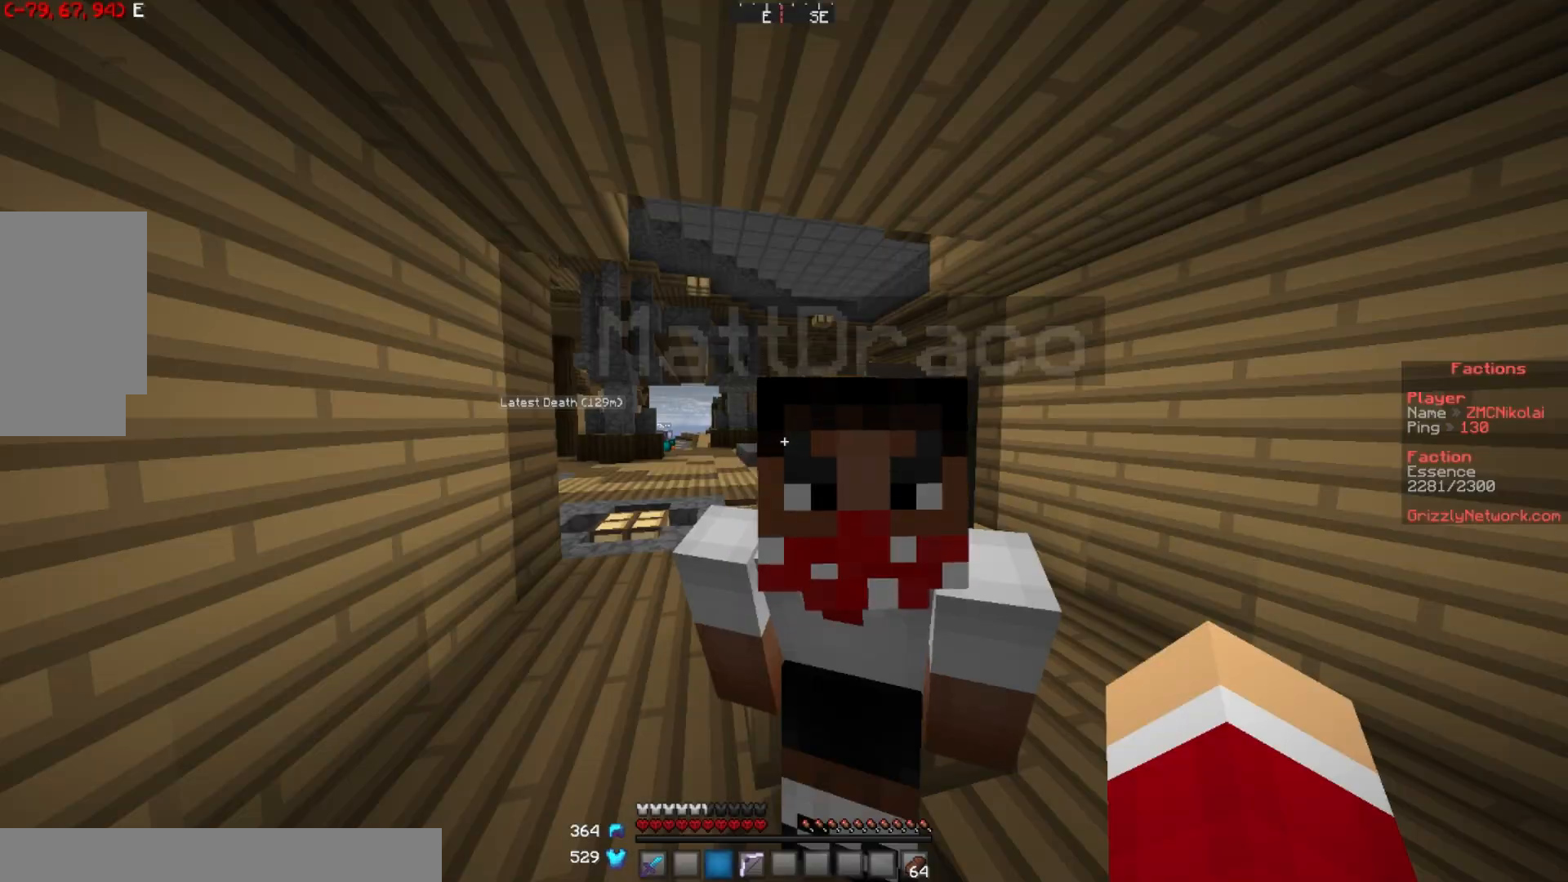
Gameplay with keyboard and mouse; each line is a JSON object with the keys and mouse buttons held at the frame after it. "events" lists presses ("down") and releases ("up") of "a", "d", "s", "w", "mouse_left" and "mouse_right" between this image and that frame as [ms after this image, input, new state], when the widget could be followed in between. "mouse_left", "mouse_right" = the "left", "right" buttons of the "mouse" list. No other keys are recorded. Fast repeated clicks can show as one long hold. Mouse movement is not recorded.
{"keys": ["a", "w"], "mouse": [], "events": [[300, "w", "down"], [350, "a", "down"]]}
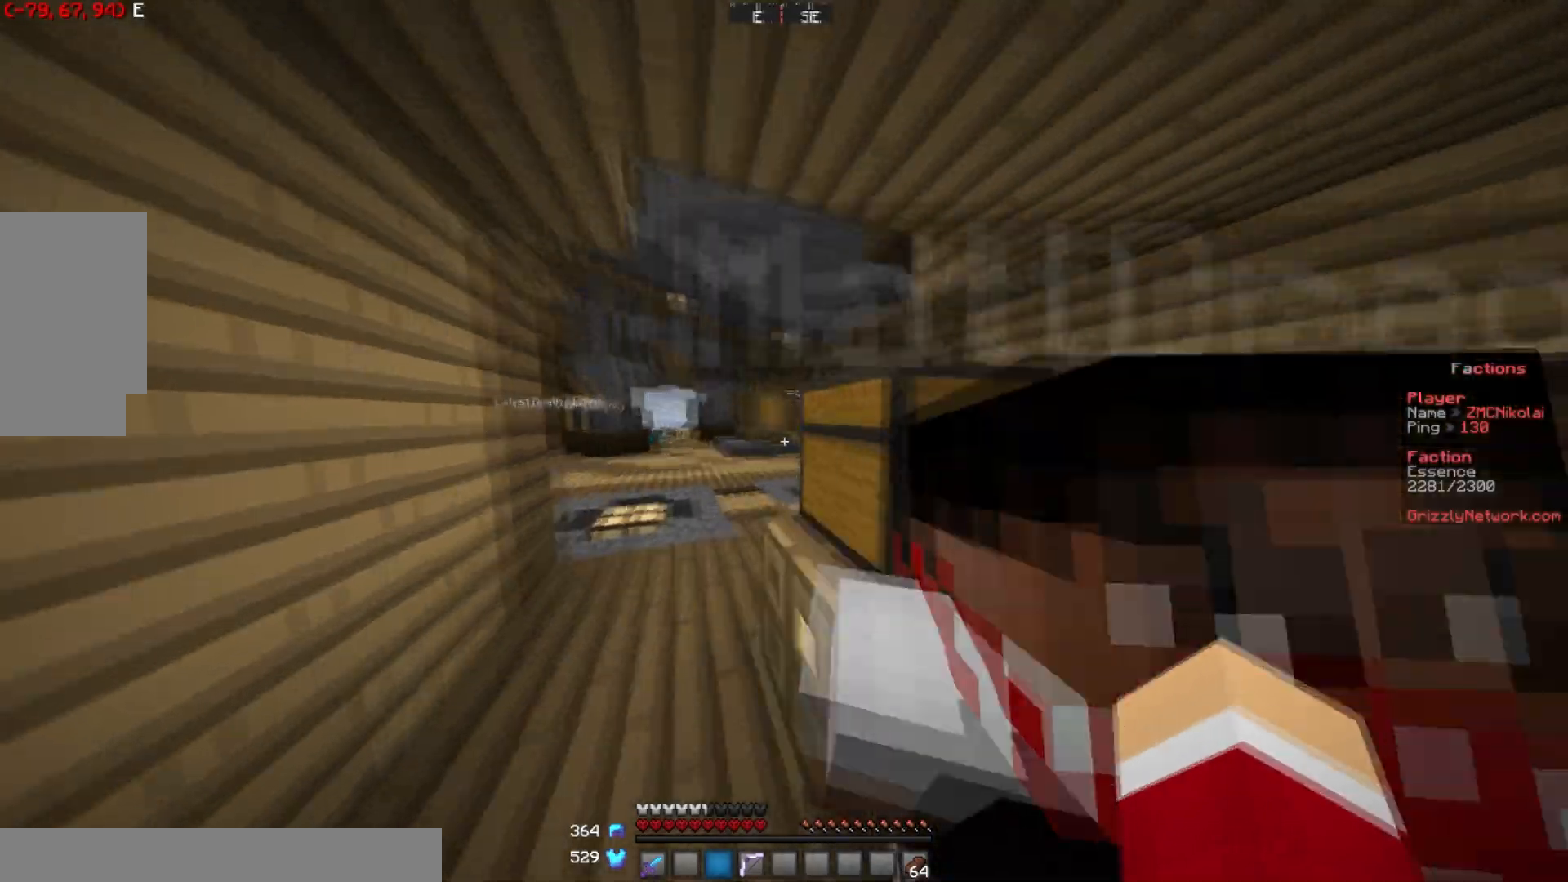
{"keys": ["a", "w"], "mouse": [], "events": []}
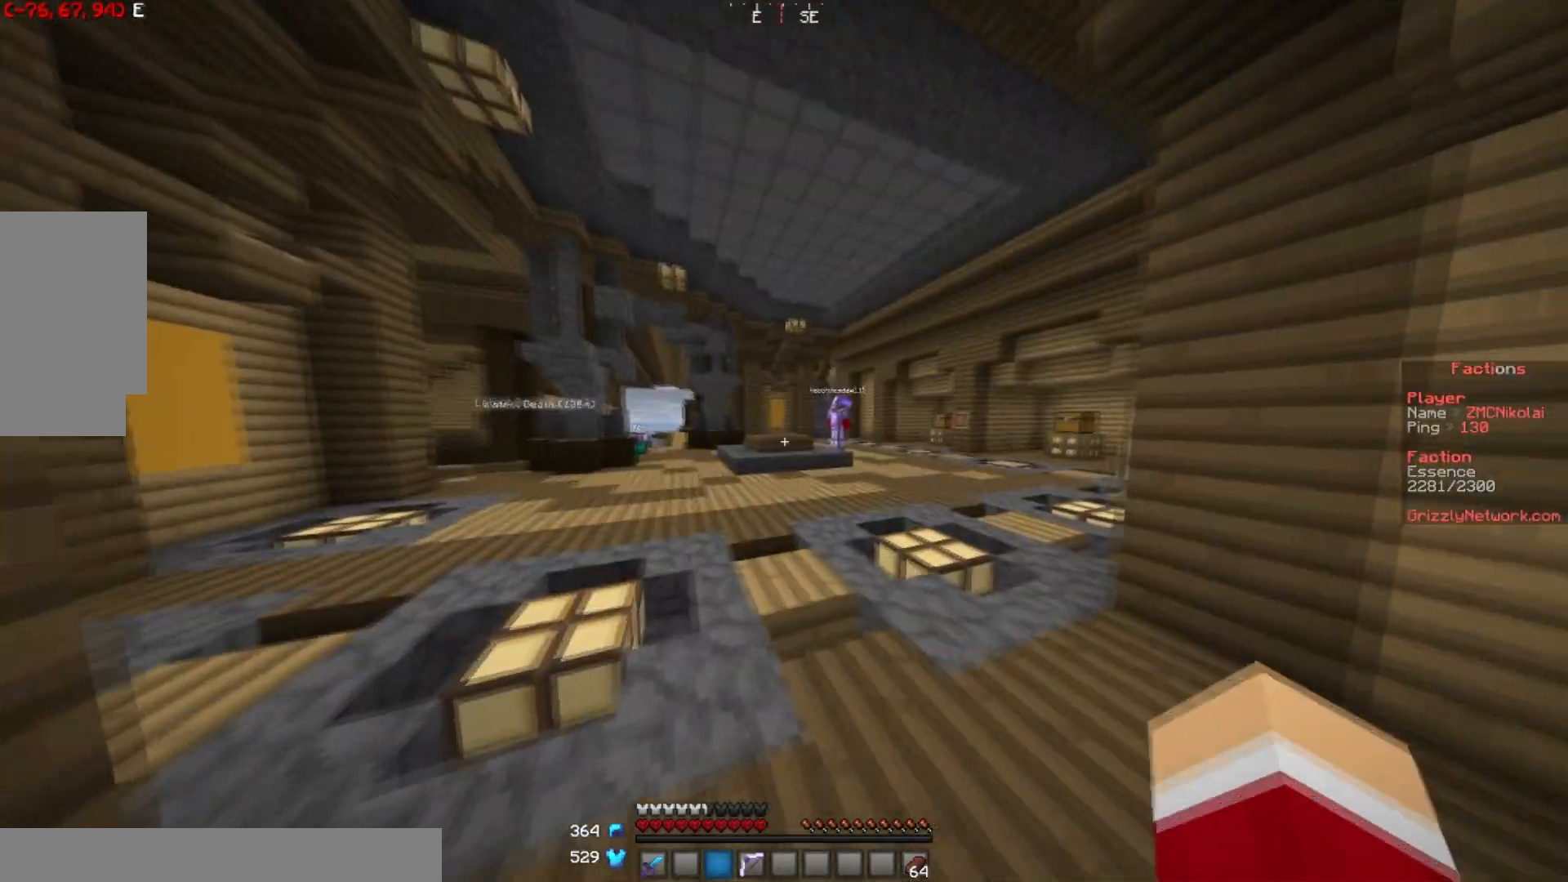
{"keys": ["w"], "mouse": [], "events": [[16, "a", "up"]]}
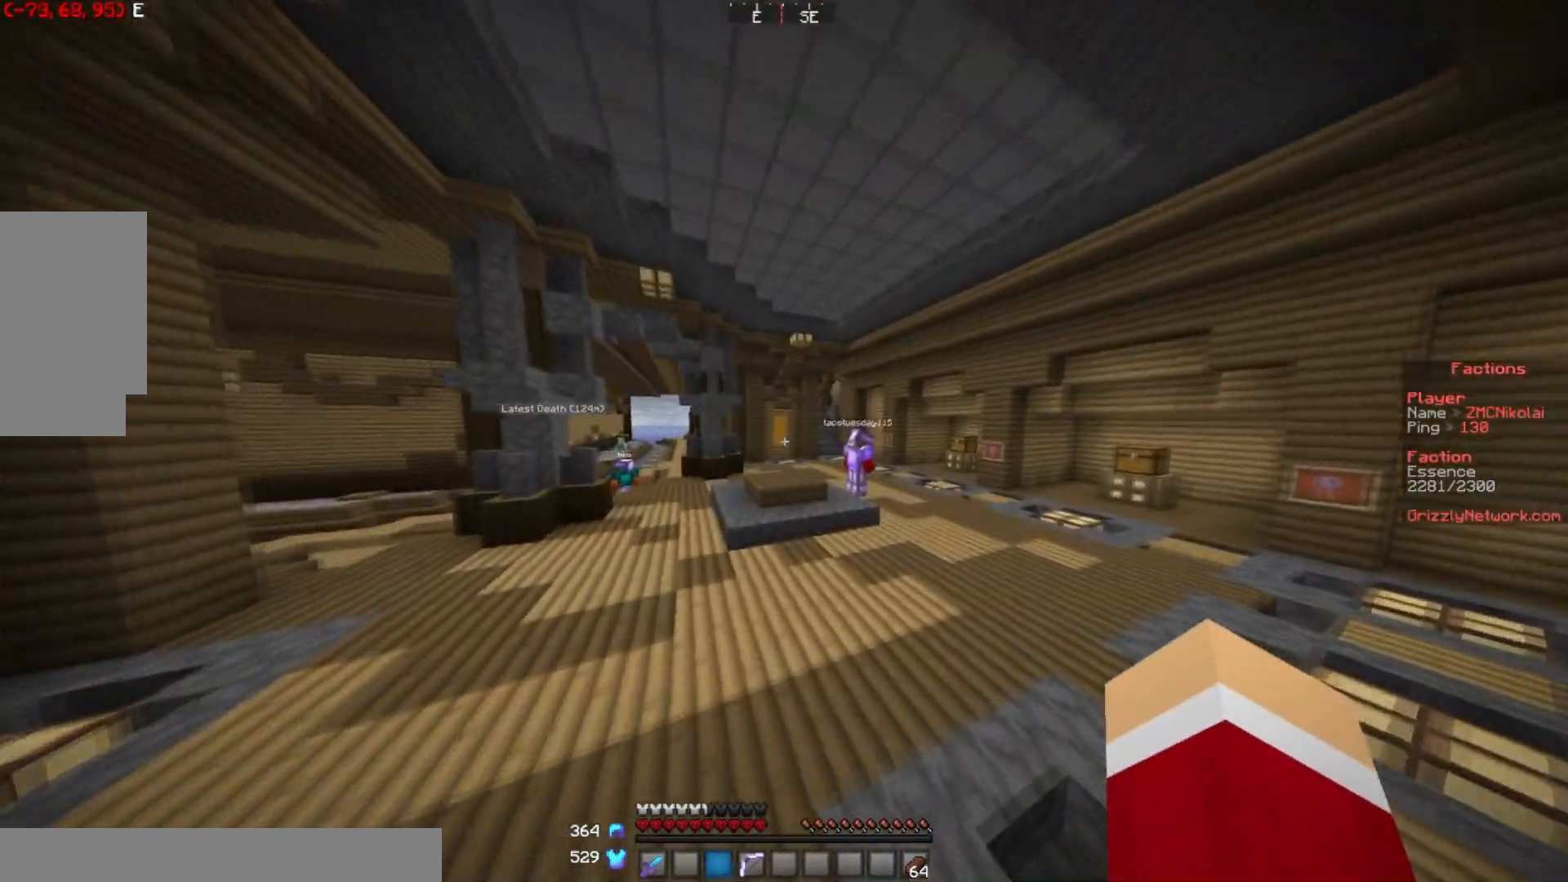
{"keys": ["w"], "mouse": [], "events": []}
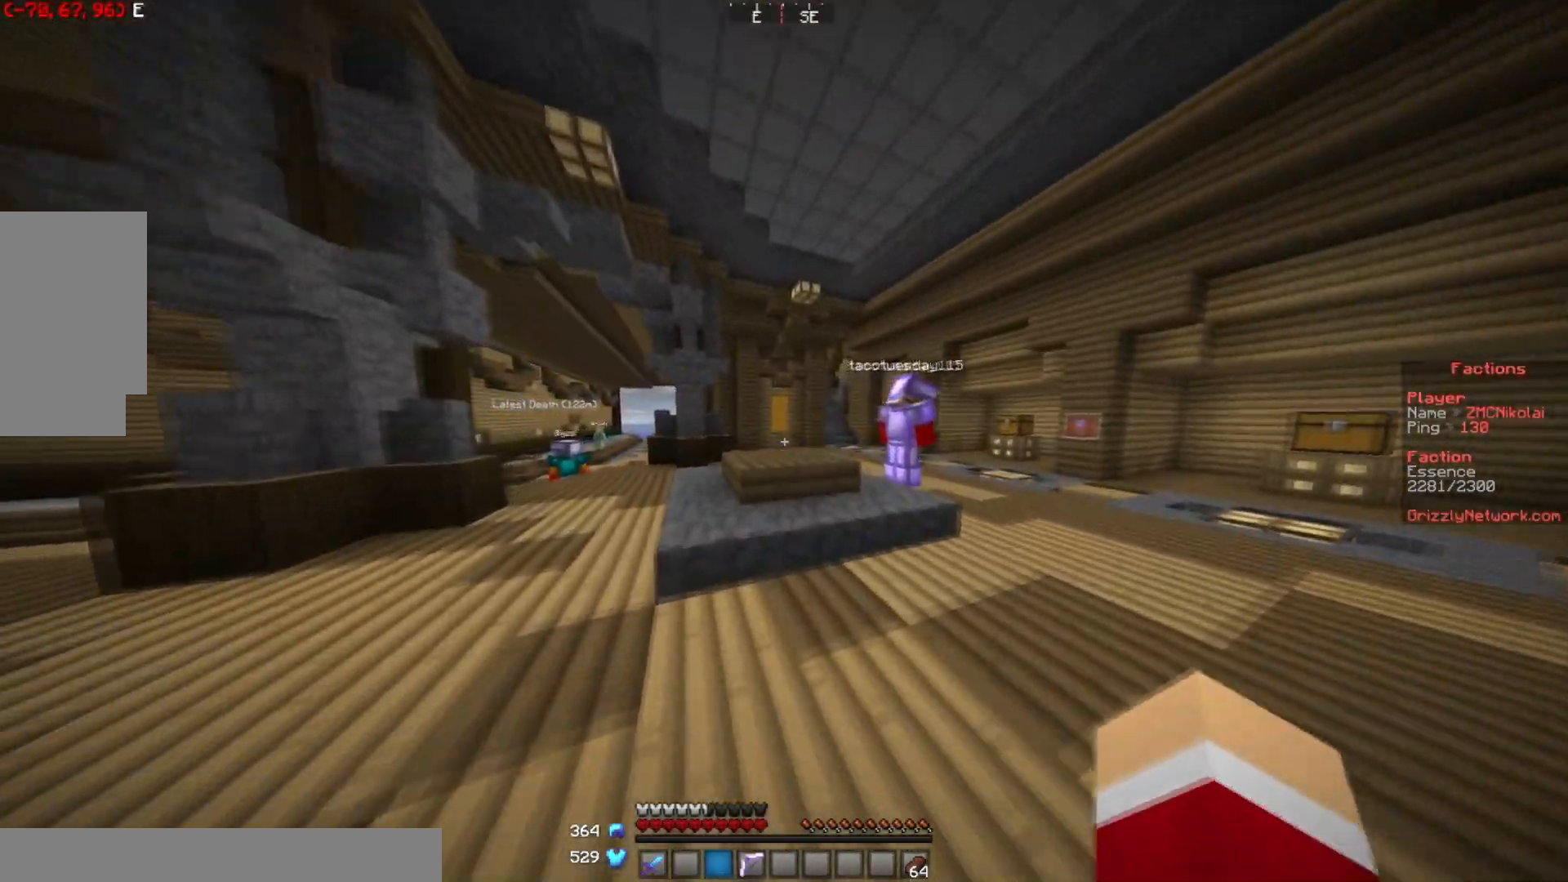
{"keys": ["d", "w"], "mouse": [], "events": [[417, "d", "down"]]}
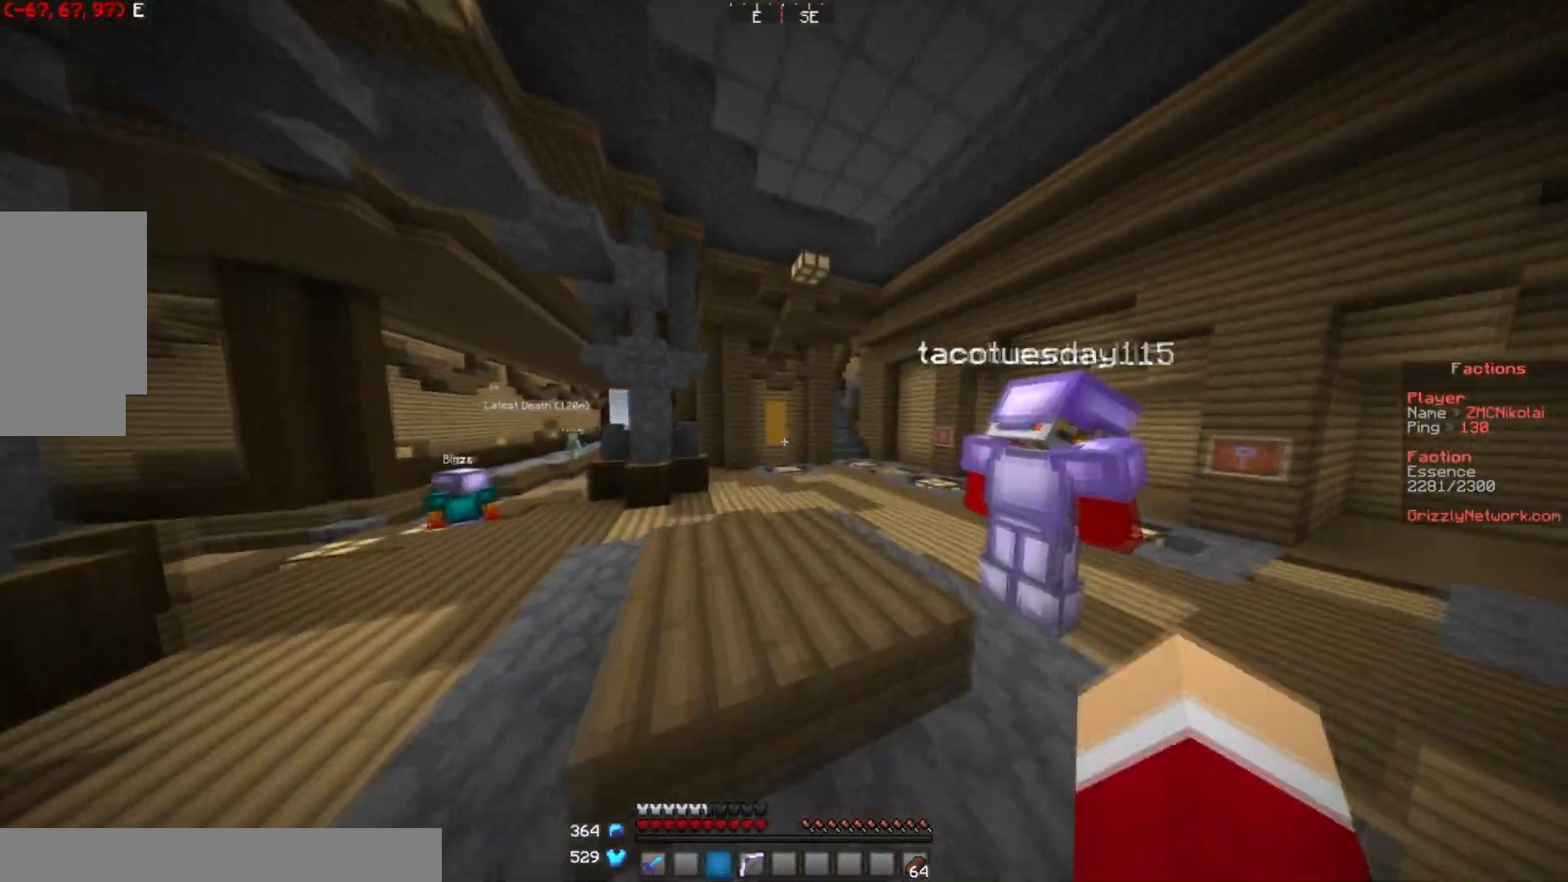
{"keys": ["d", "w"], "mouse": [], "events": []}
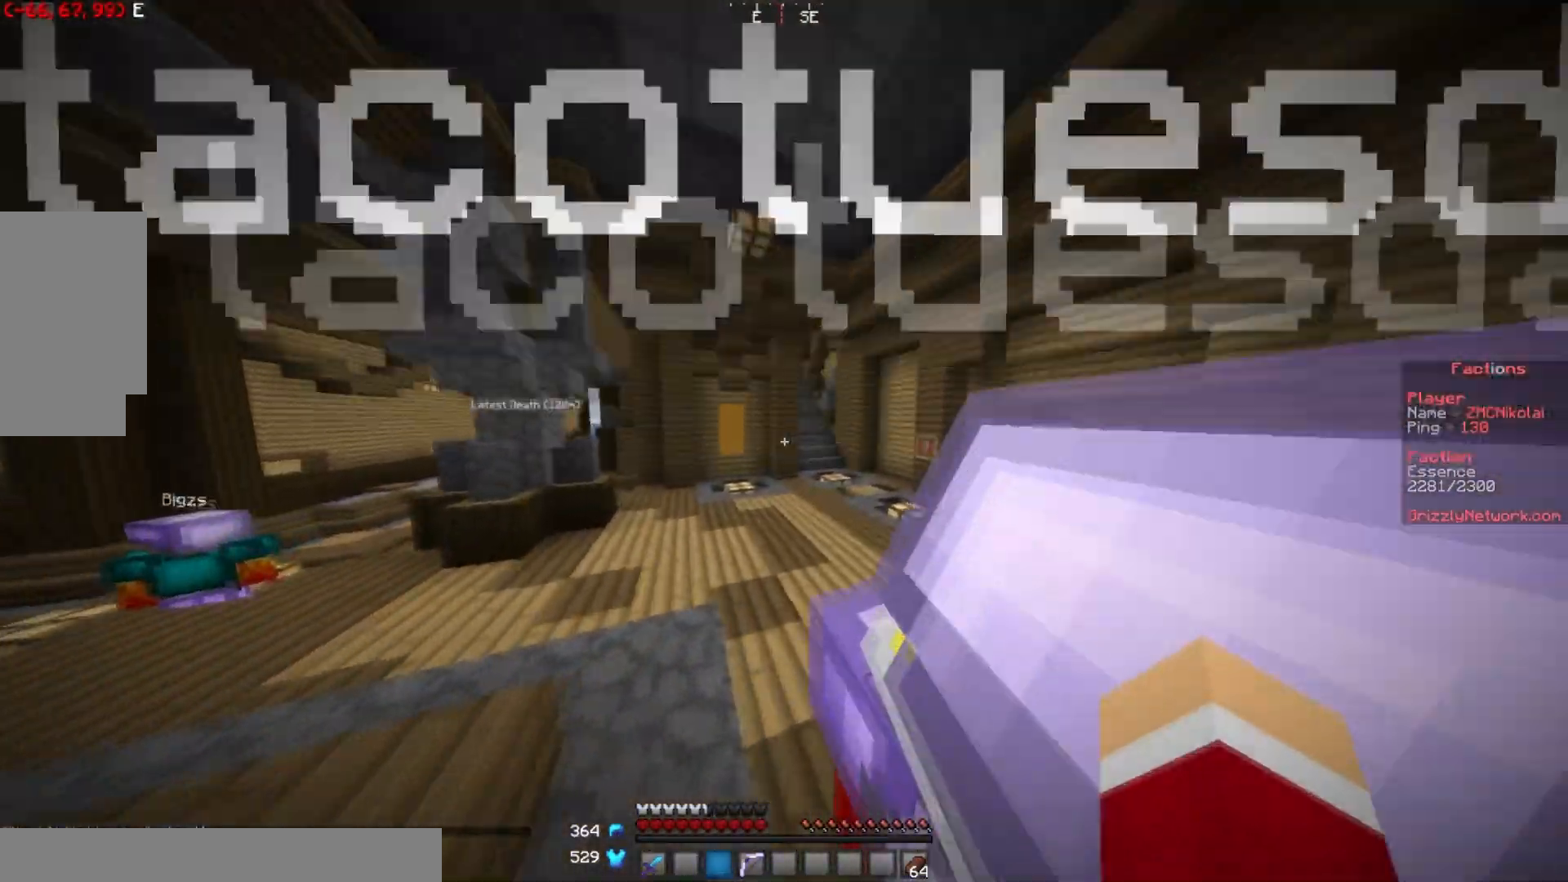
{"keys": ["d", "w"], "mouse": [], "events": [[33, "d", "up"], [434, "d", "down"]]}
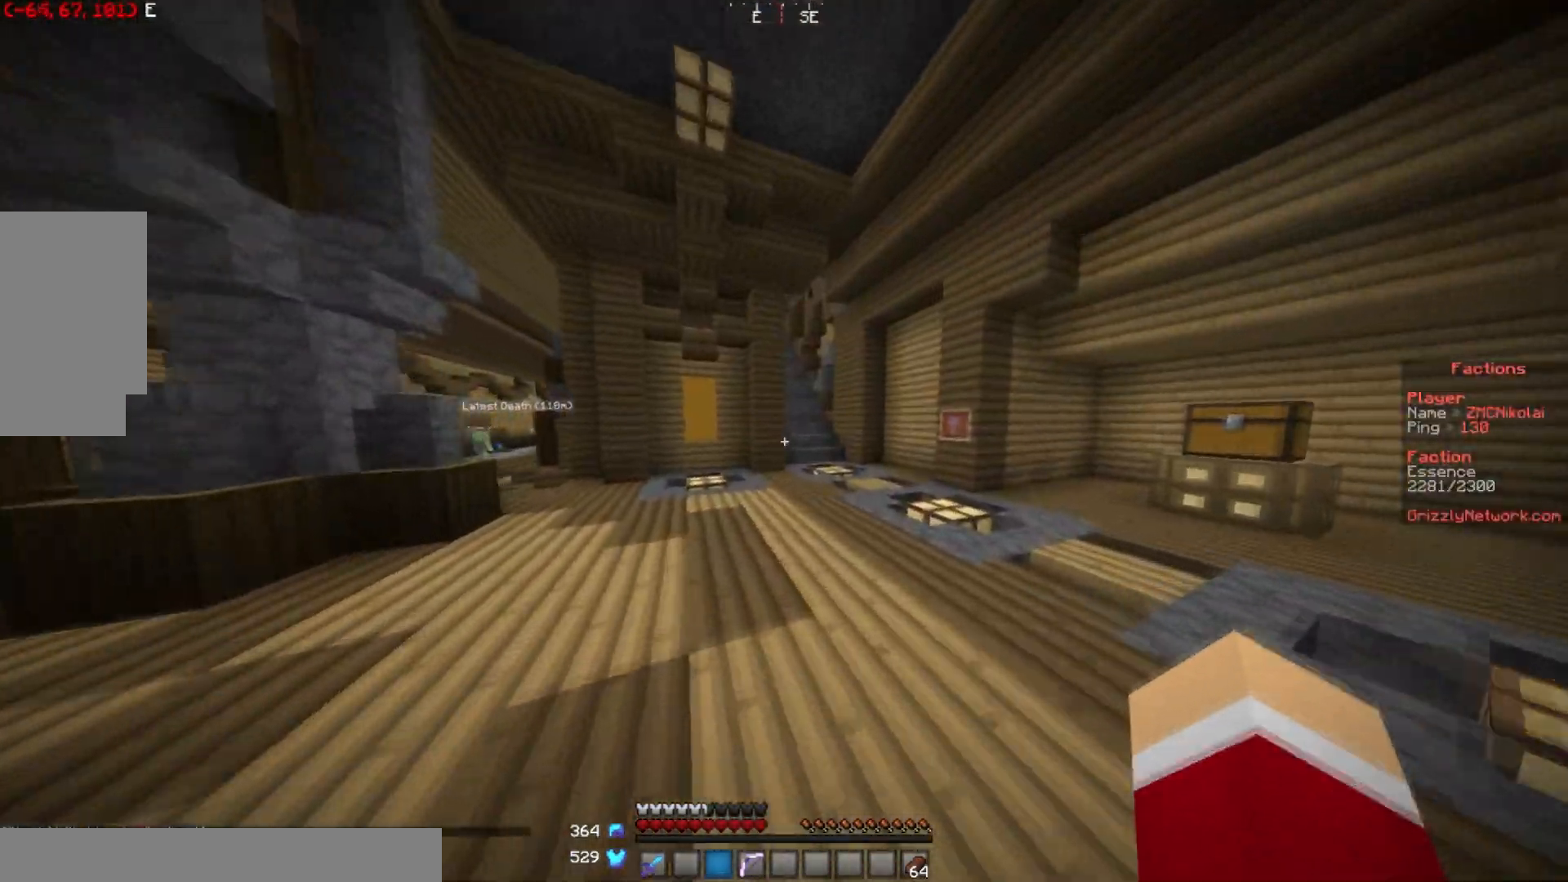
{"keys": ["w"], "mouse": [], "events": [[284, "d", "up"]]}
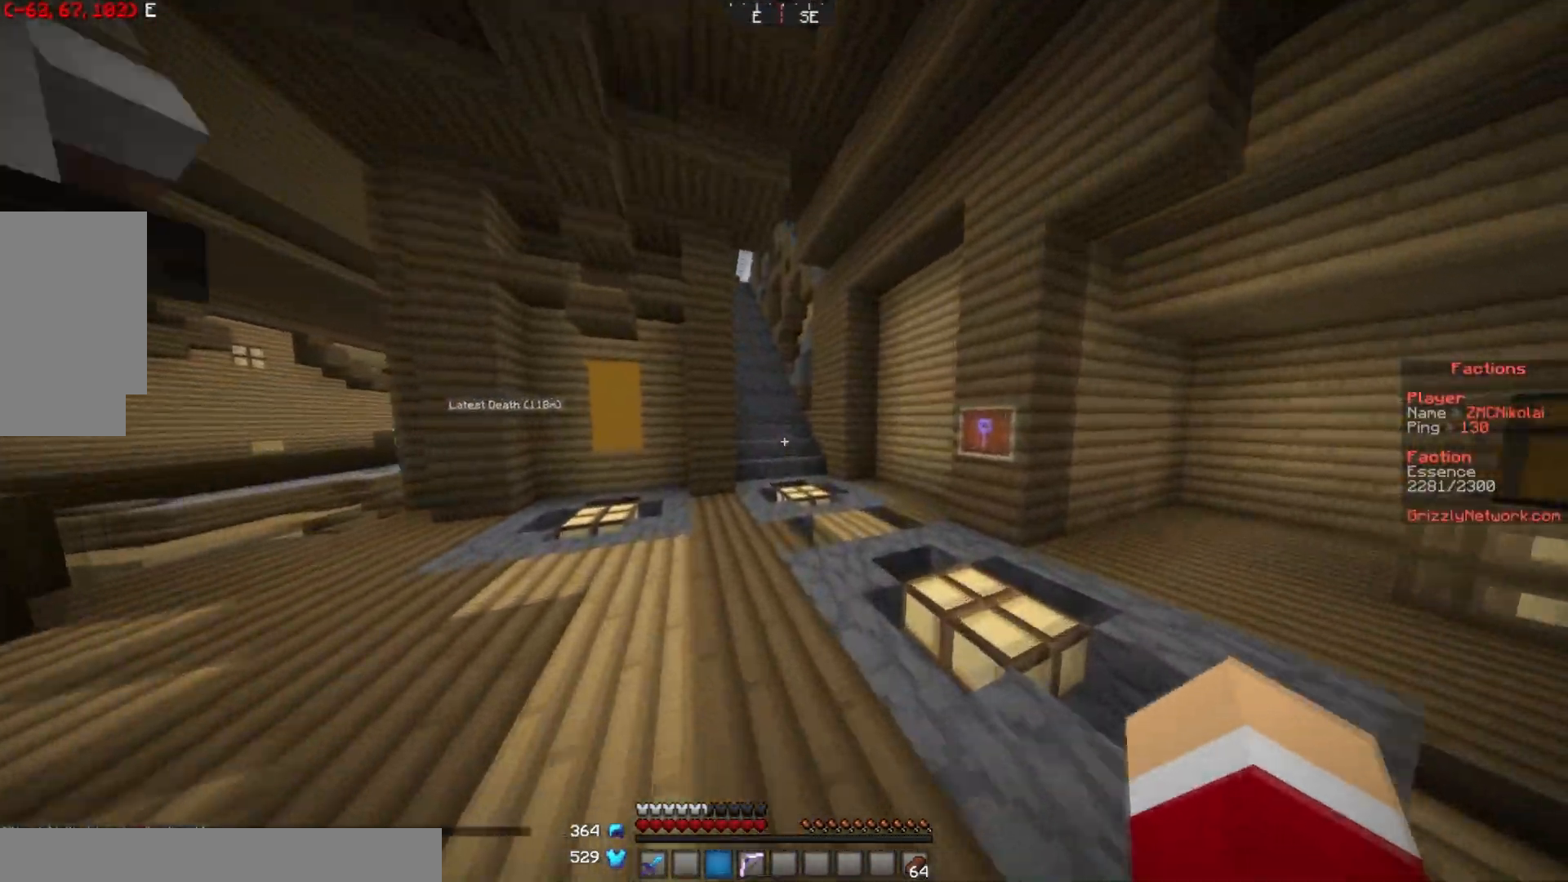
{"keys": ["w"], "mouse": [], "events": []}
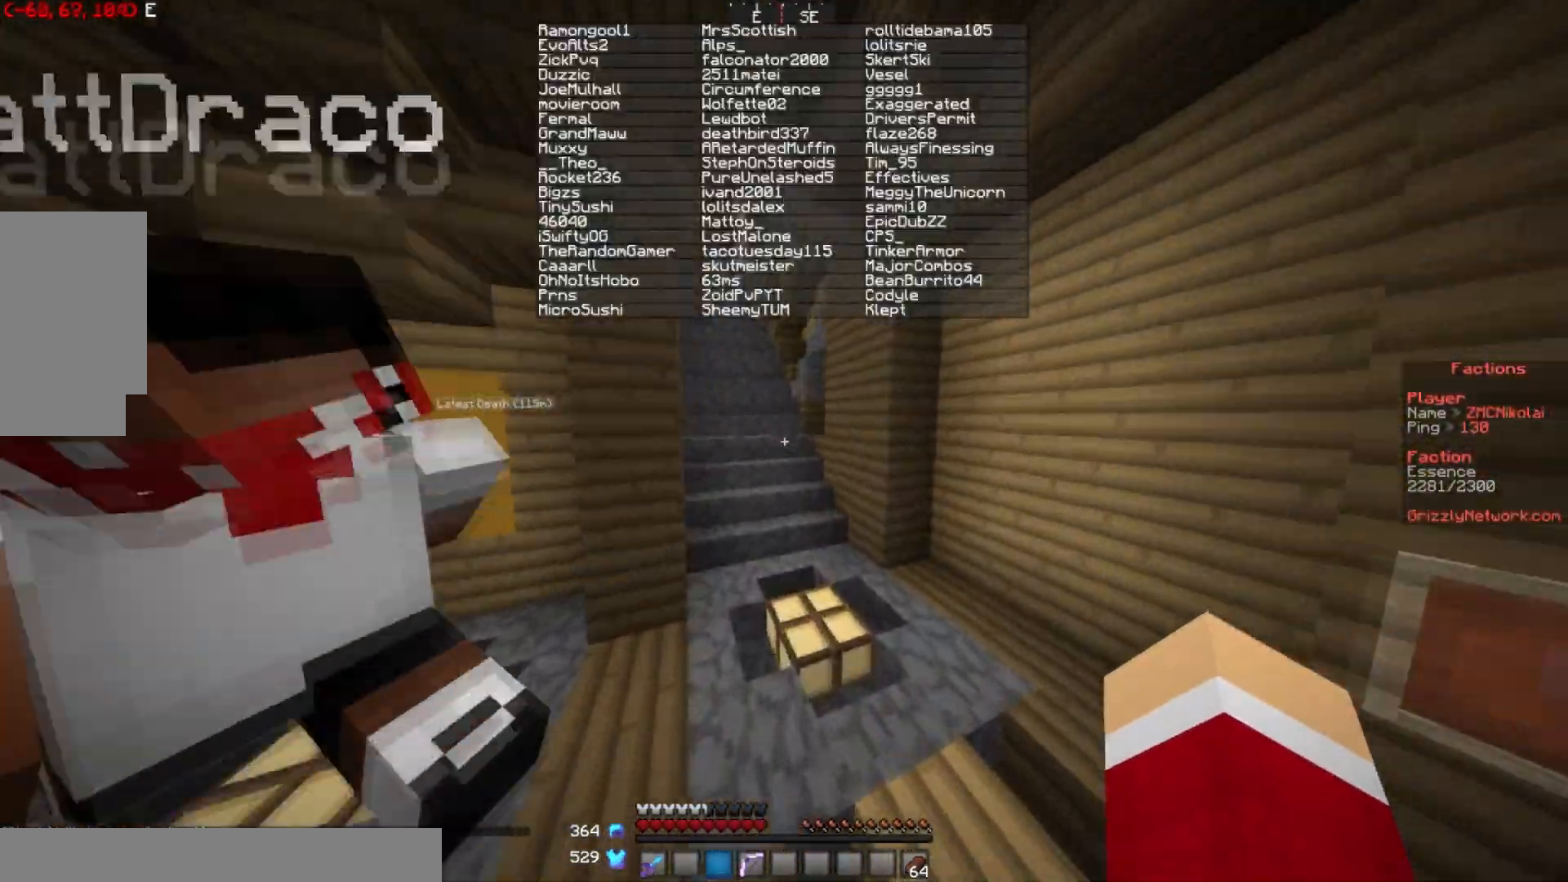
{"keys": ["w"], "mouse": [], "events": []}
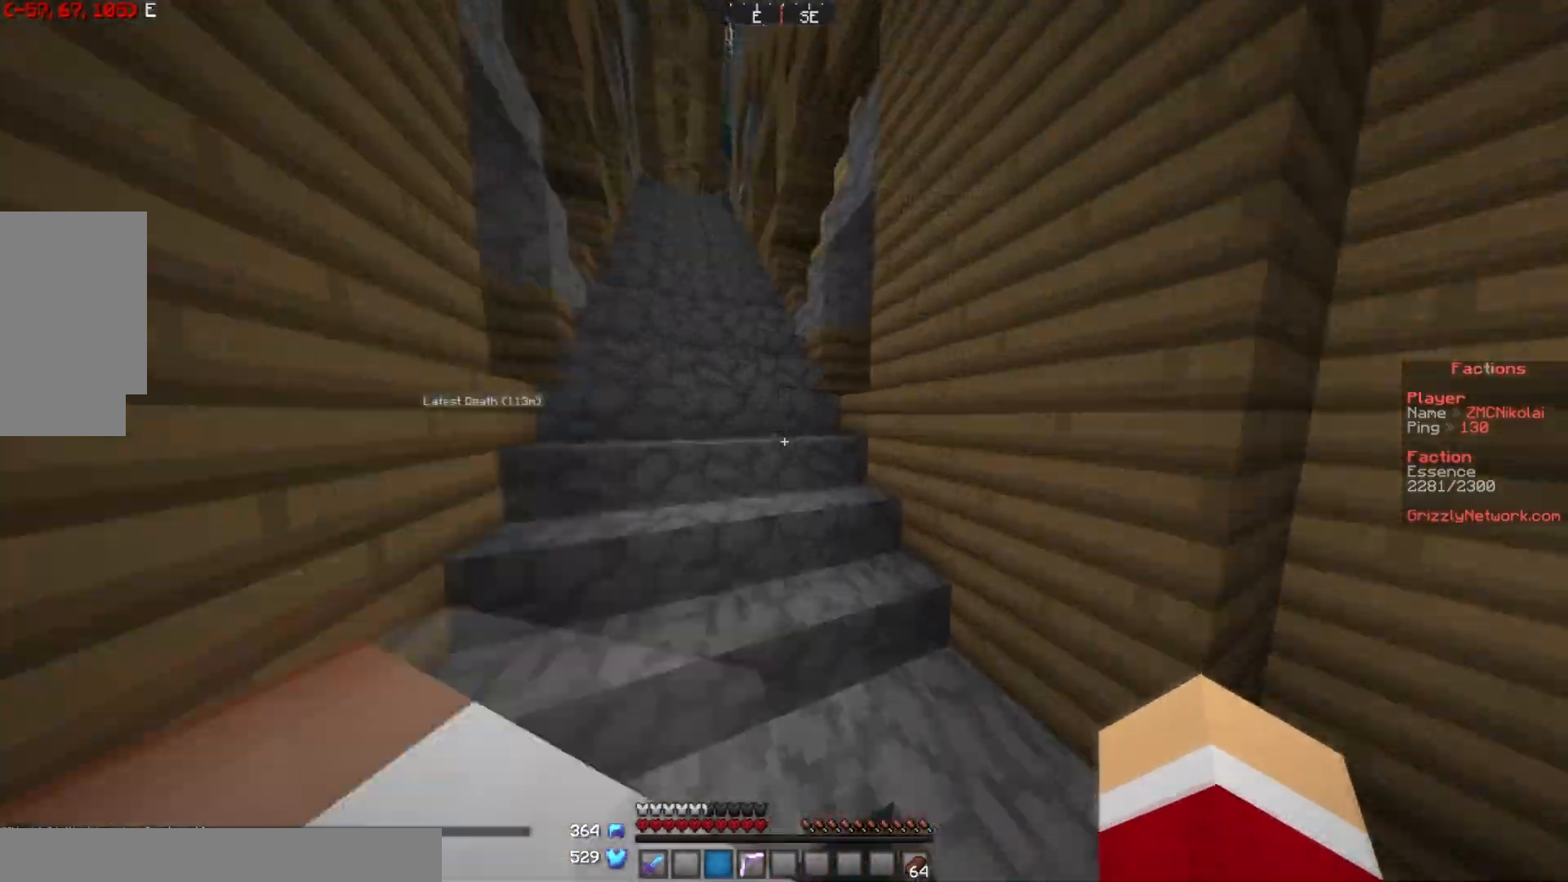
{"keys": ["a", "w"], "mouse": [], "events": [[117, "a", "down"]]}
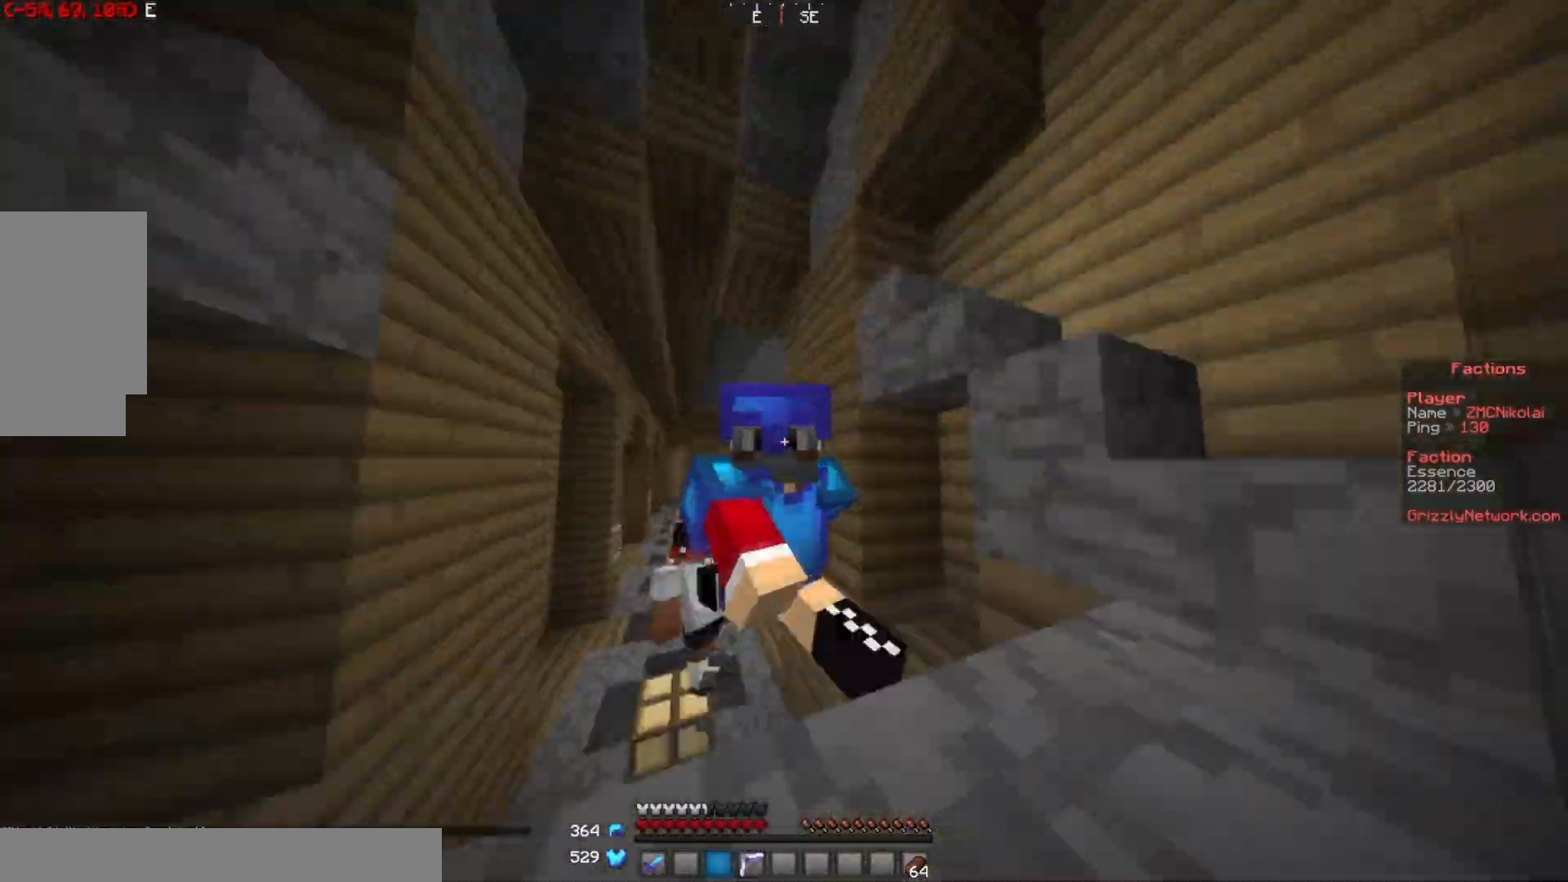
{"keys": ["a", "w"], "mouse": [], "events": [[50, "a", "up"], [451, "a", "down"]]}
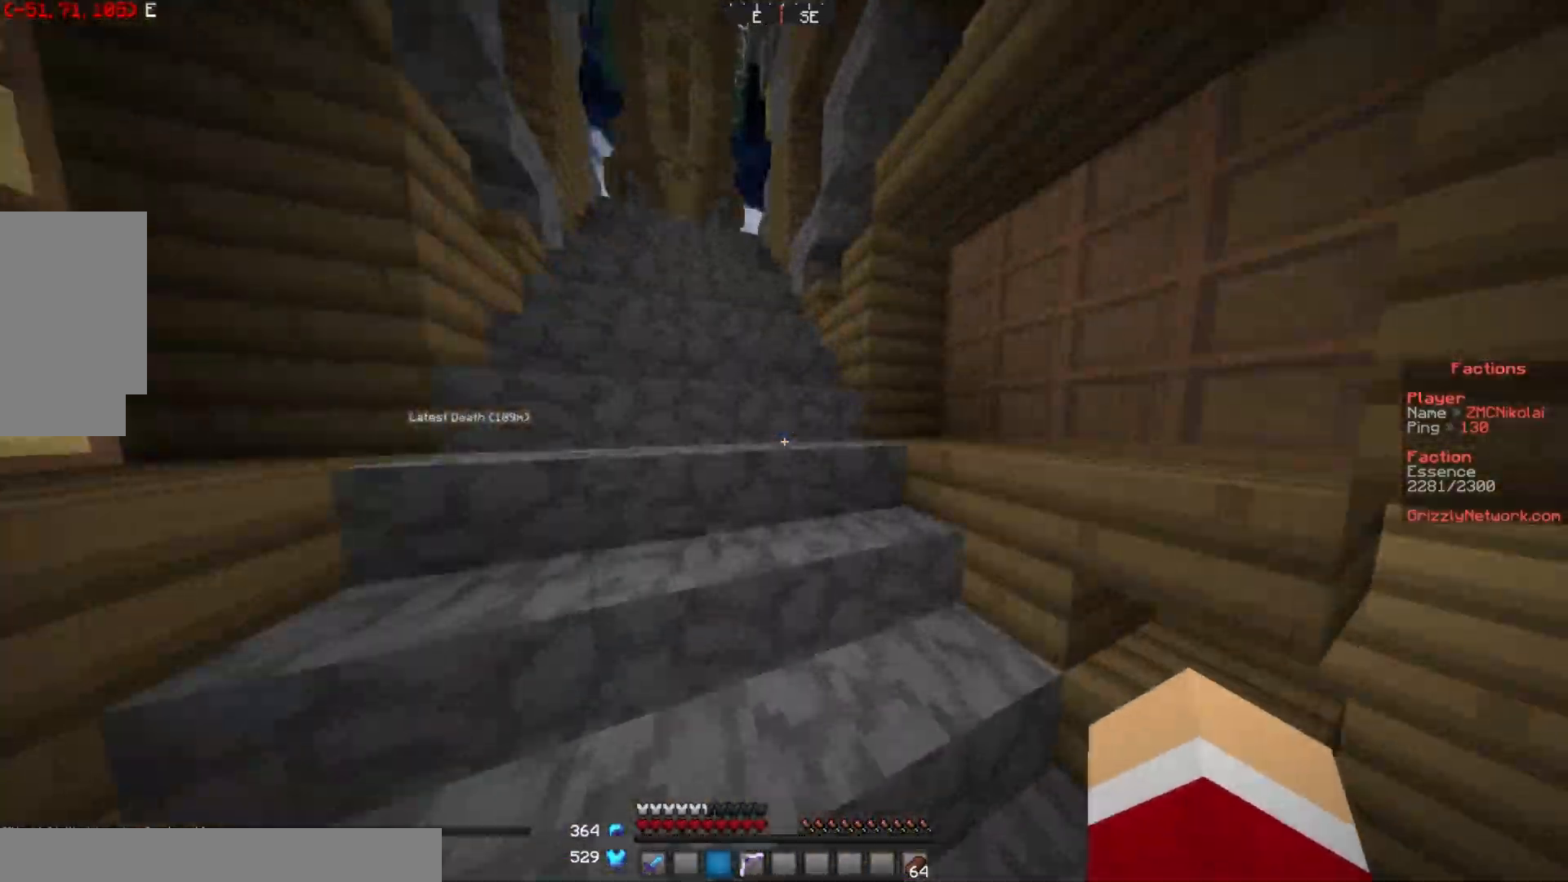
{"keys": ["w"], "mouse": [], "events": [[183, "a", "up"]]}
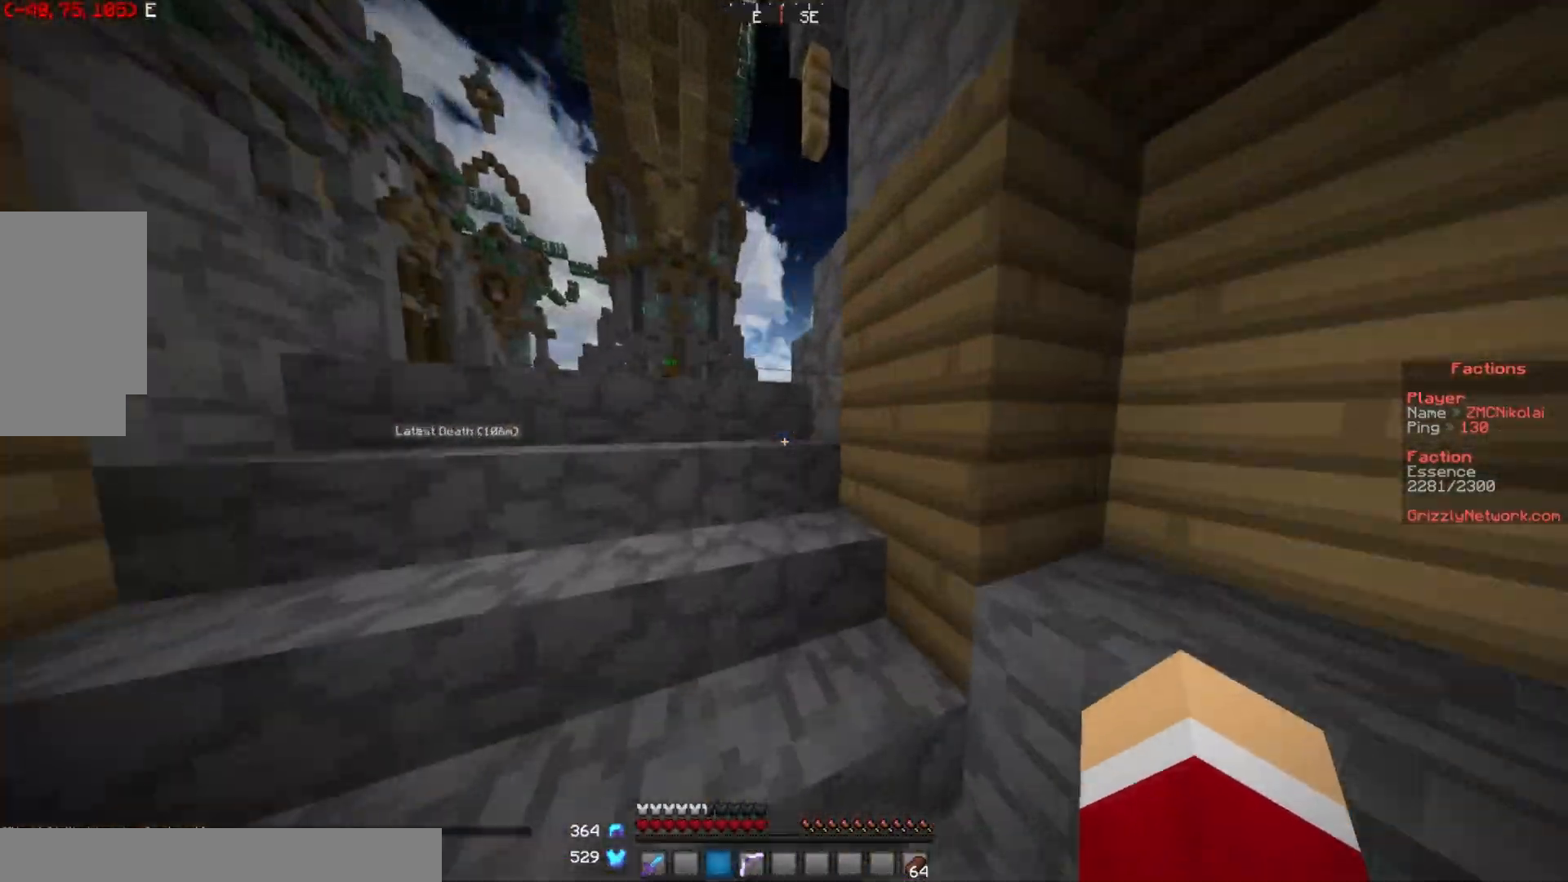
{"keys": ["w"], "mouse": [], "events": []}
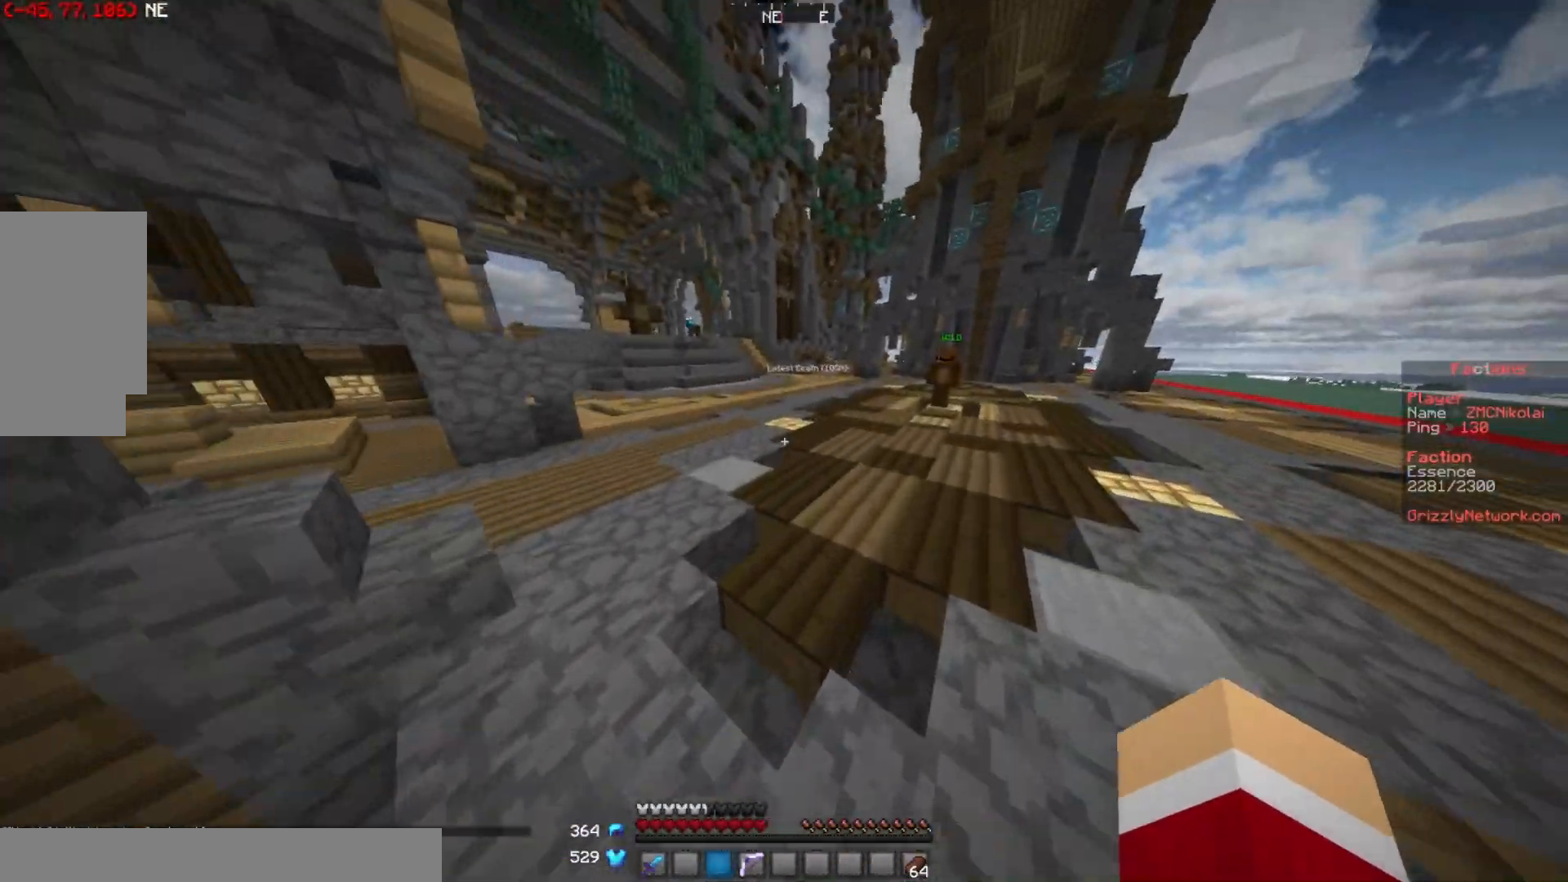
{"keys": ["w"], "mouse": [], "events": []}
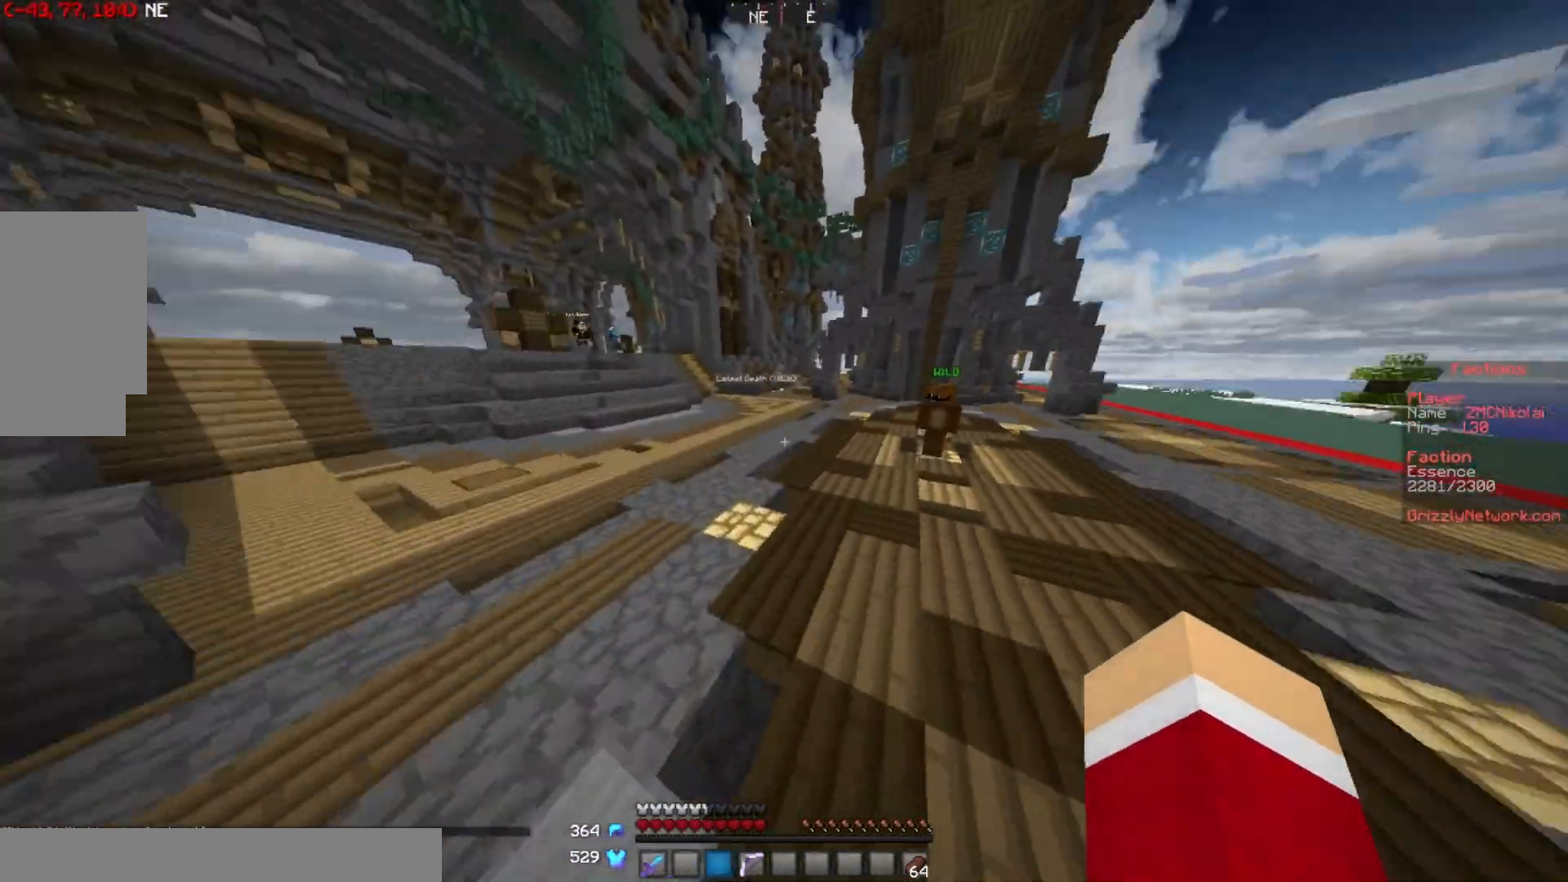
{"keys": ["w"], "mouse": [], "events": []}
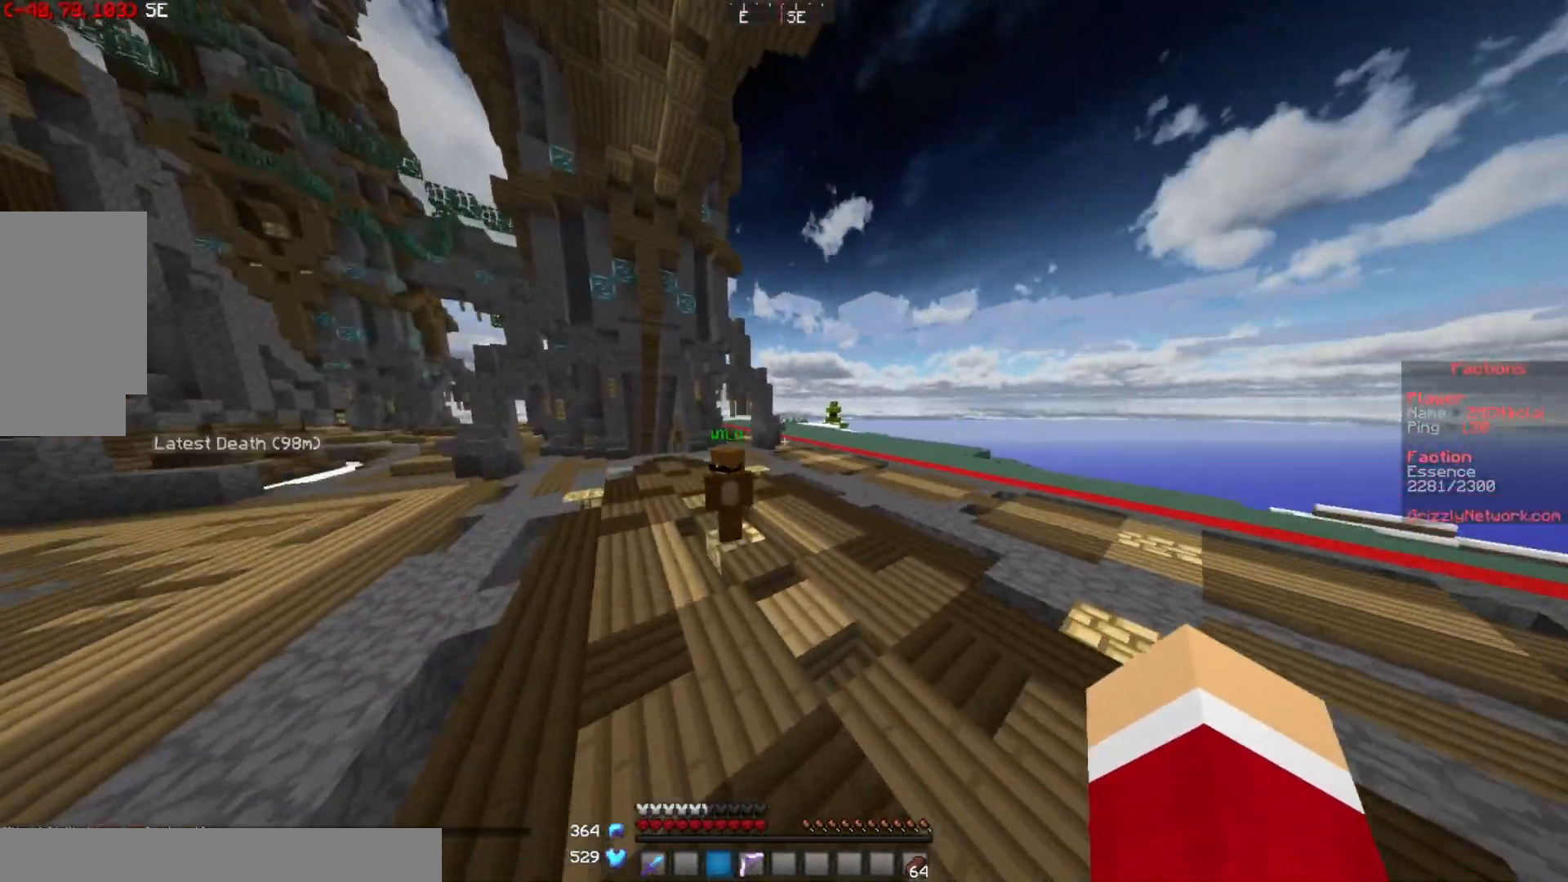
{"keys": ["w"], "mouse": [], "events": []}
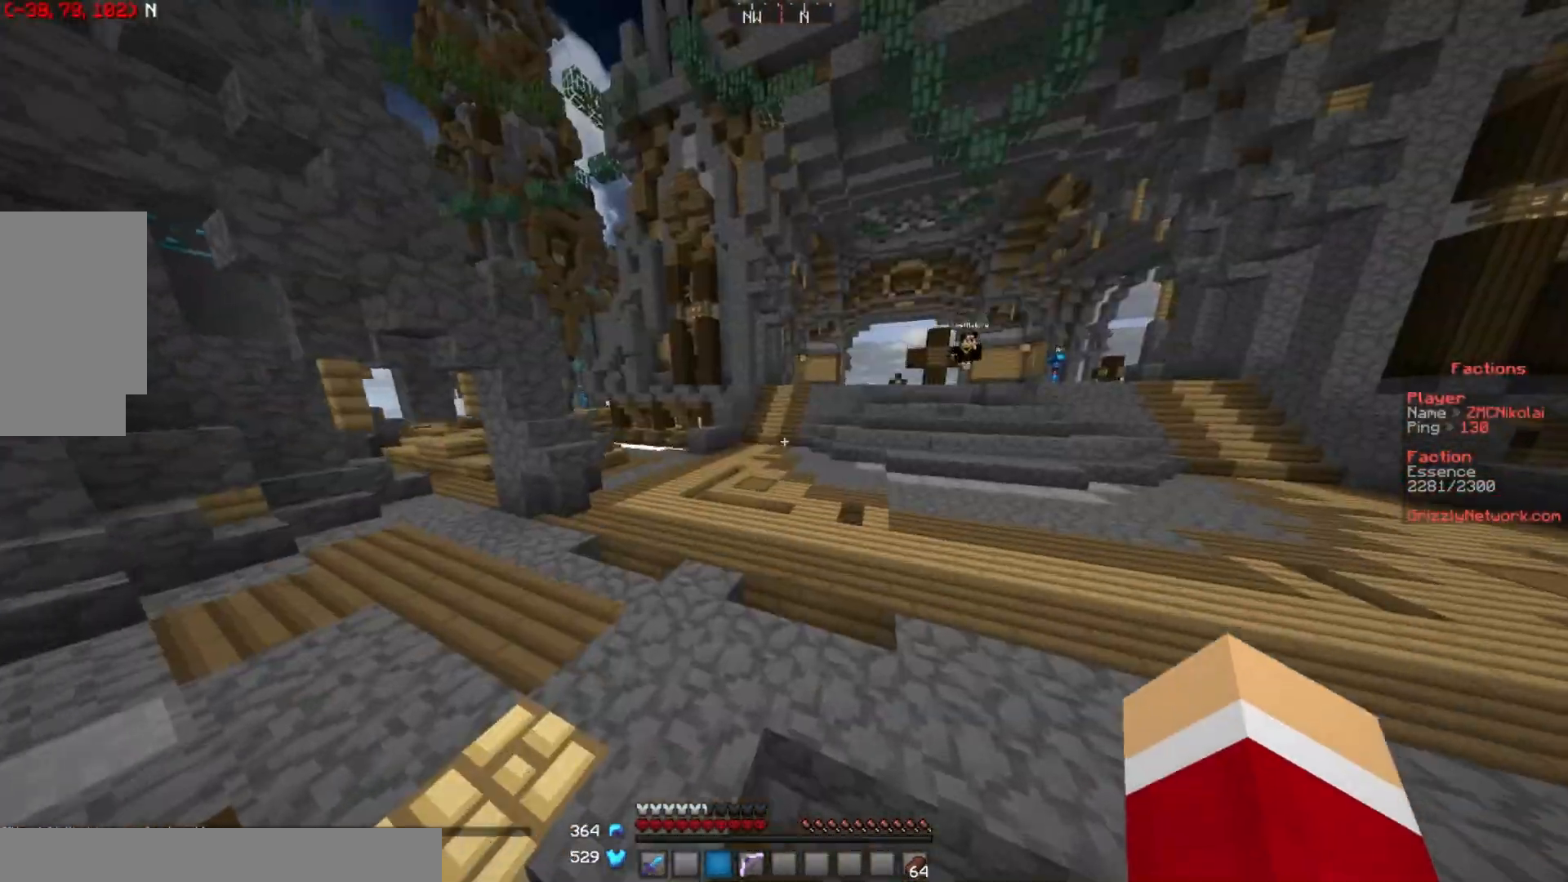
{"keys": ["w"], "mouse": [], "events": []}
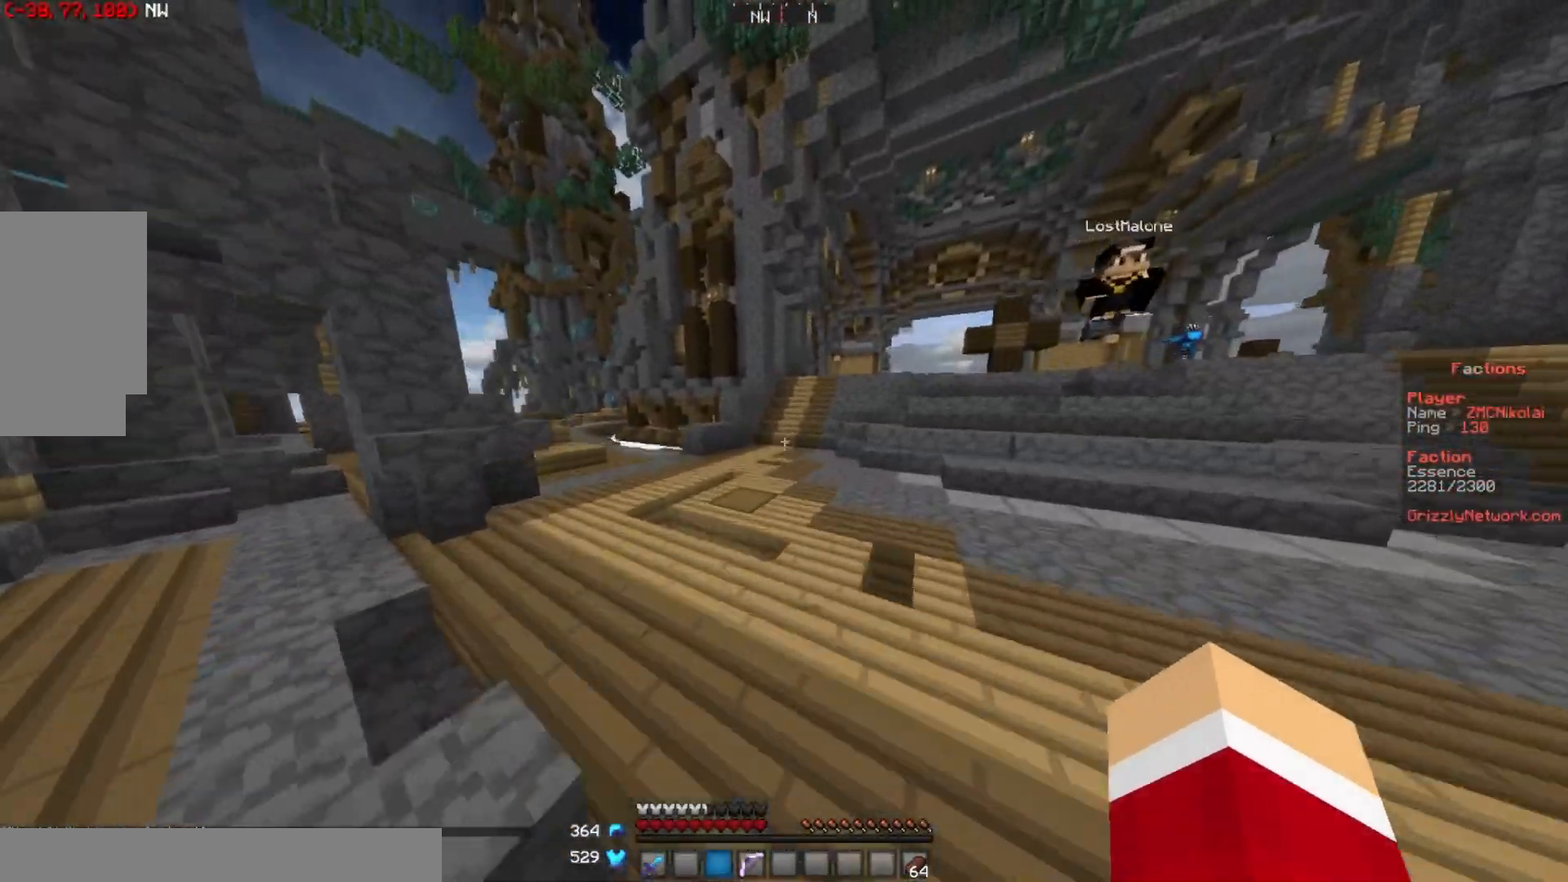
{"keys": [], "mouse": [], "events": [[117, "w", "up"]]}